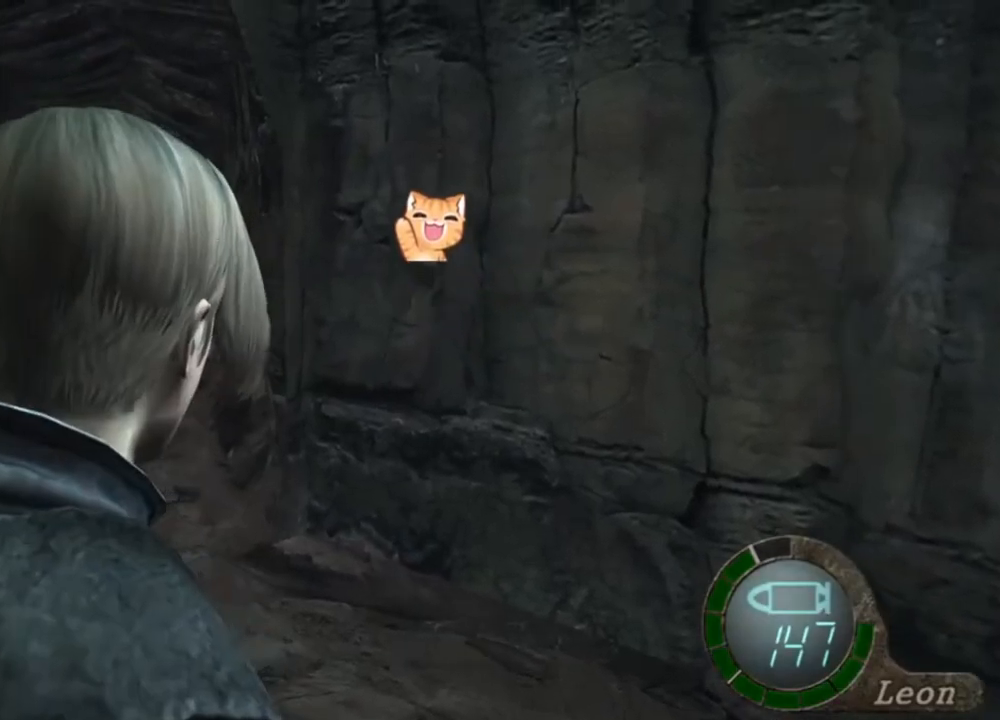
Gameplay with keyboard and mouse; each line is a JSON object with the keys and mouse buttons held at the frame after it. "events" lists presses ("down") and releases ("up") of "1", "2", "3", "4", "5", "a", "alt", "b", "c", "ctrl", "d", "e", "f", "g", "q", "r", "s", "shift", "space", "t", "tab", "tilde", "v", "w", "x", "z", "mouse_left", "mouse_wheel", "mouse_right", "mouse_mb4" and "mouse_mb5" between this image and that frame as [ms after this image, input, new state], when the widget could be followed in between. "mouse_left", "mouse_wheel", "mouse_right", "mouse_mb4", "mouse_mb5" = the "left", "wheel", "right", "mb4", "mb5" buttons of the "mouse" list. No other keys are recorded. "wheel" means that the mouse wheel is clicked or scrolled. Mouse movement is not recorded.
{"keys": [], "mouse": ["right"], "events": []}
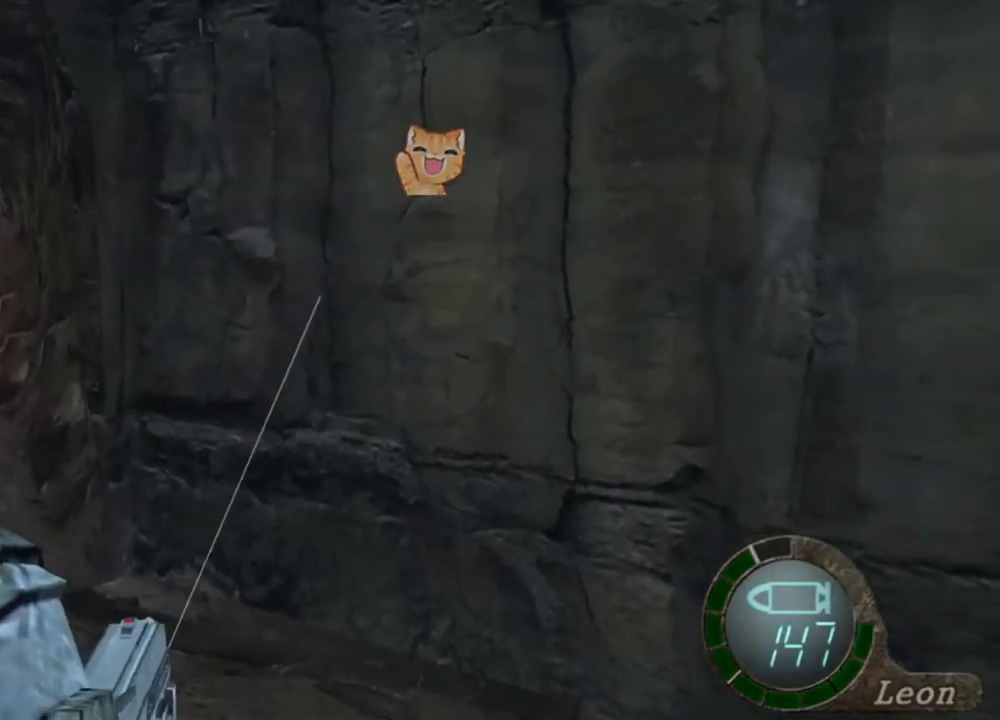
{"keys": [], "mouse": [], "events": [[250, "mouse_right", "up"]]}
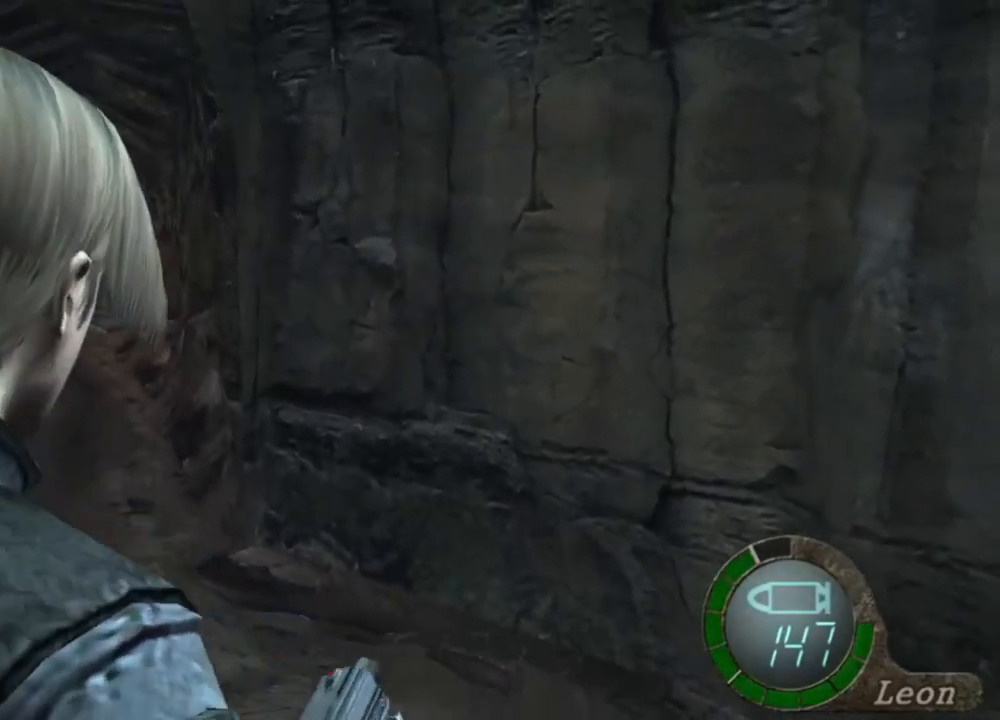
{"keys": ["w"], "mouse": [], "events": [[483, "w", "down"]]}
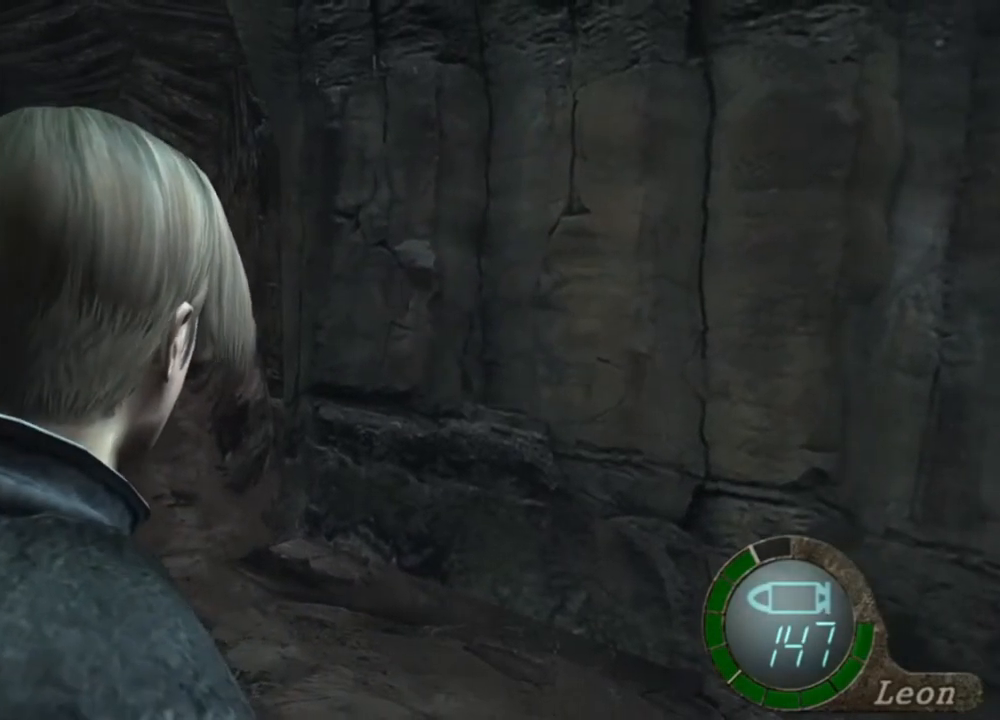
{"keys": [], "mouse": [], "events": [[150, "w", "up"]]}
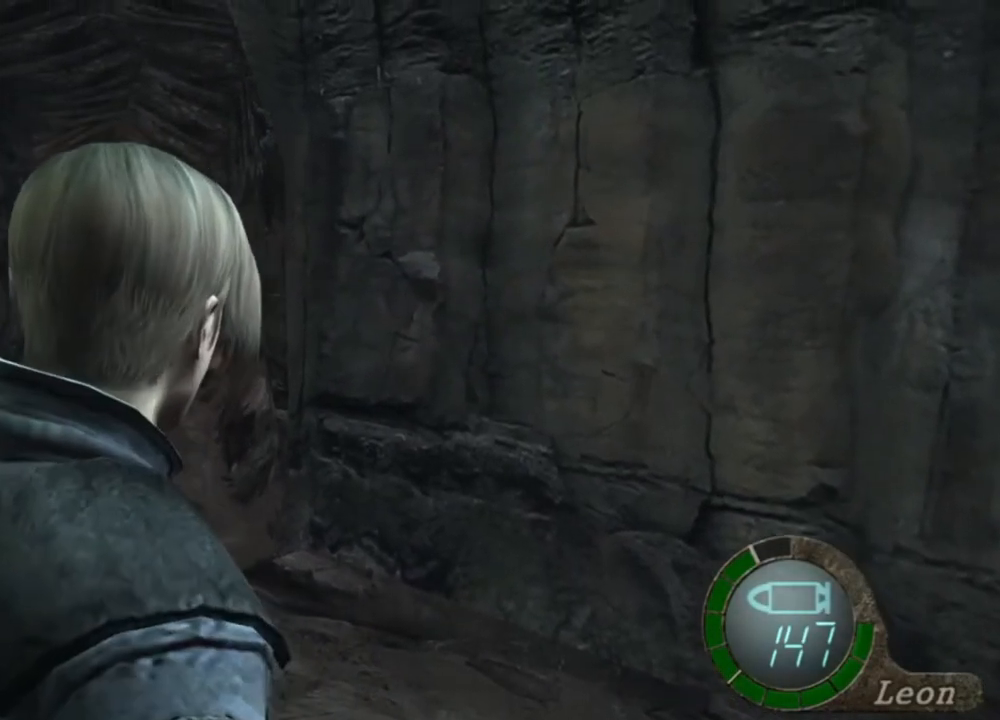
{"keys": ["a"], "mouse": [], "events": [[150, "a", "down"], [217, "a", "up"], [383, "a", "down"]]}
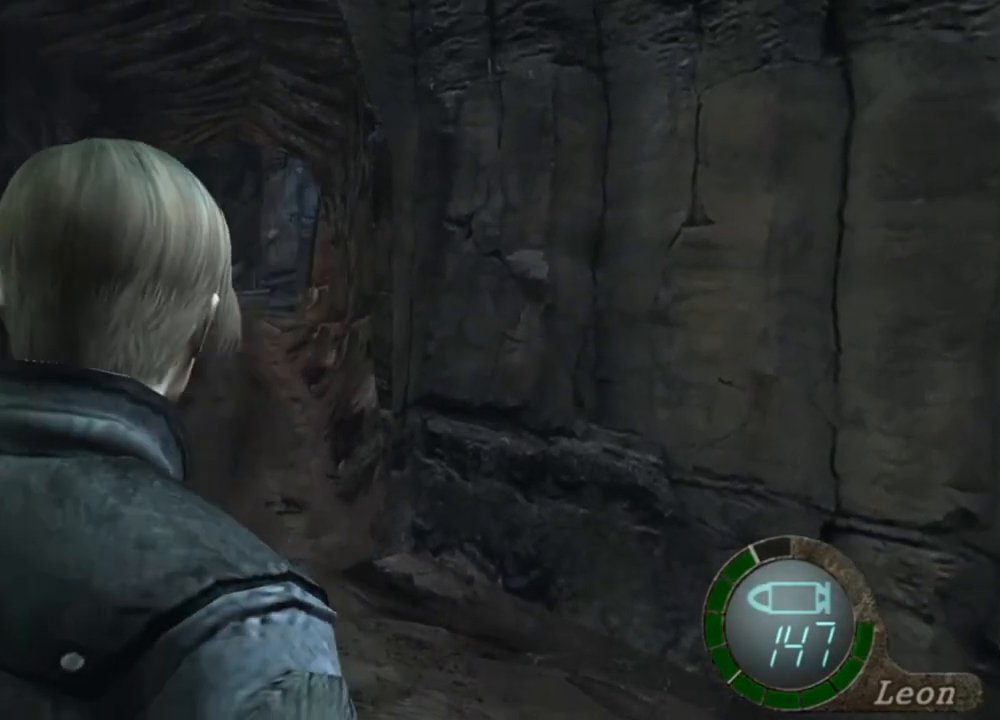
{"keys": [], "mouse": [], "events": [[17, "a", "up"]]}
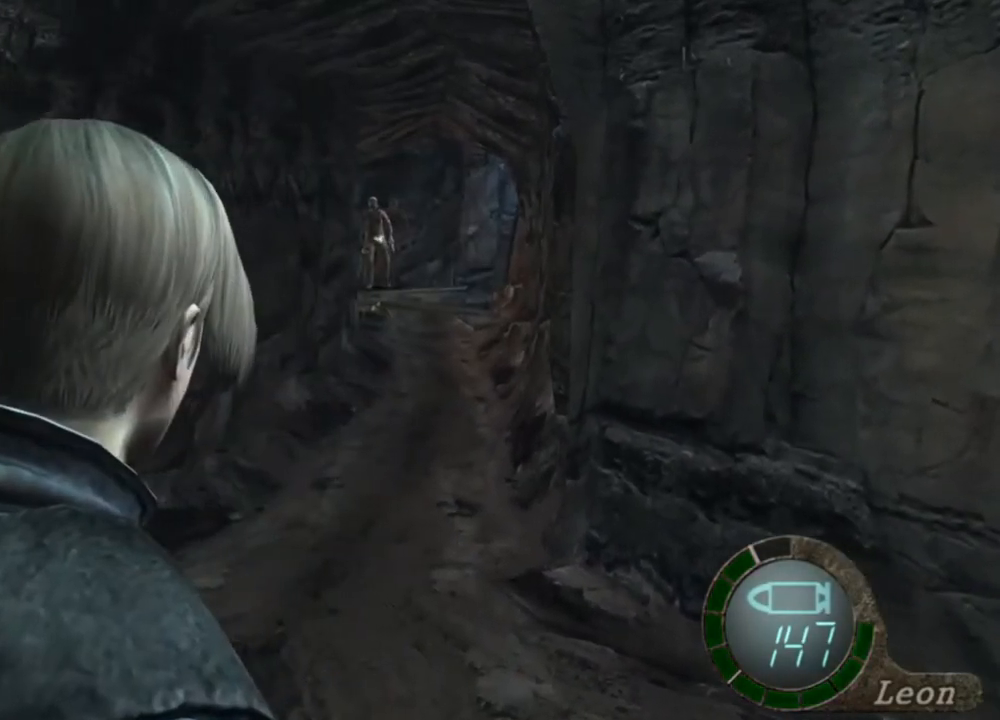
{"keys": [], "mouse": [], "events": [[317, "d", "down"], [350, "d", "up"]]}
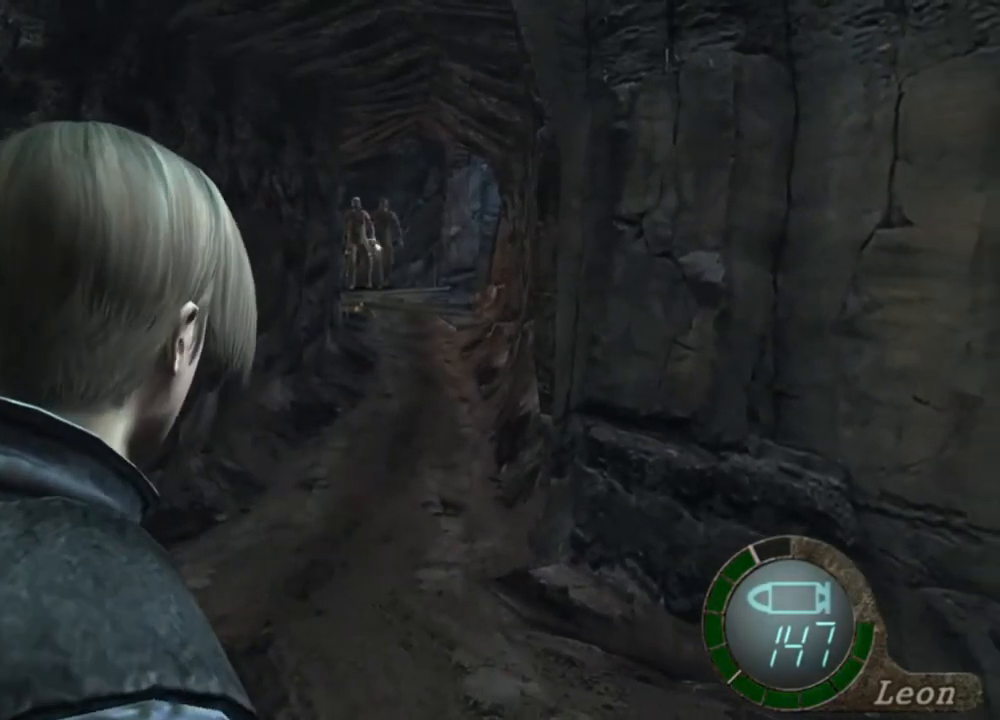
{"keys": [], "mouse": ["right"], "events": [[50, "mouse_right", "down"]]}
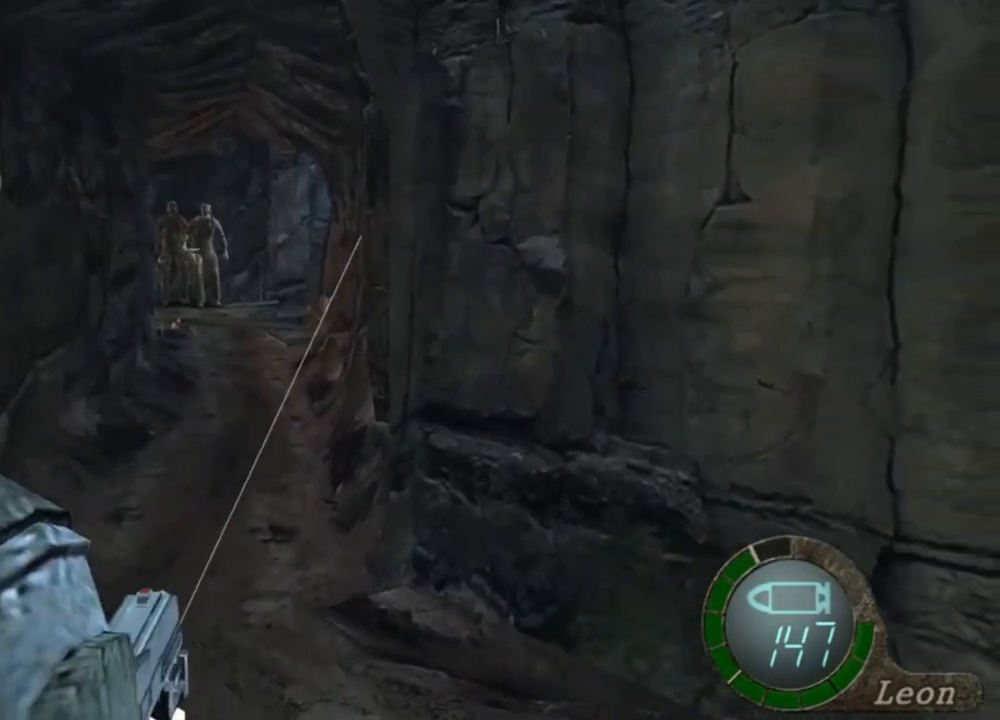
{"keys": [], "mouse": ["right"], "events": []}
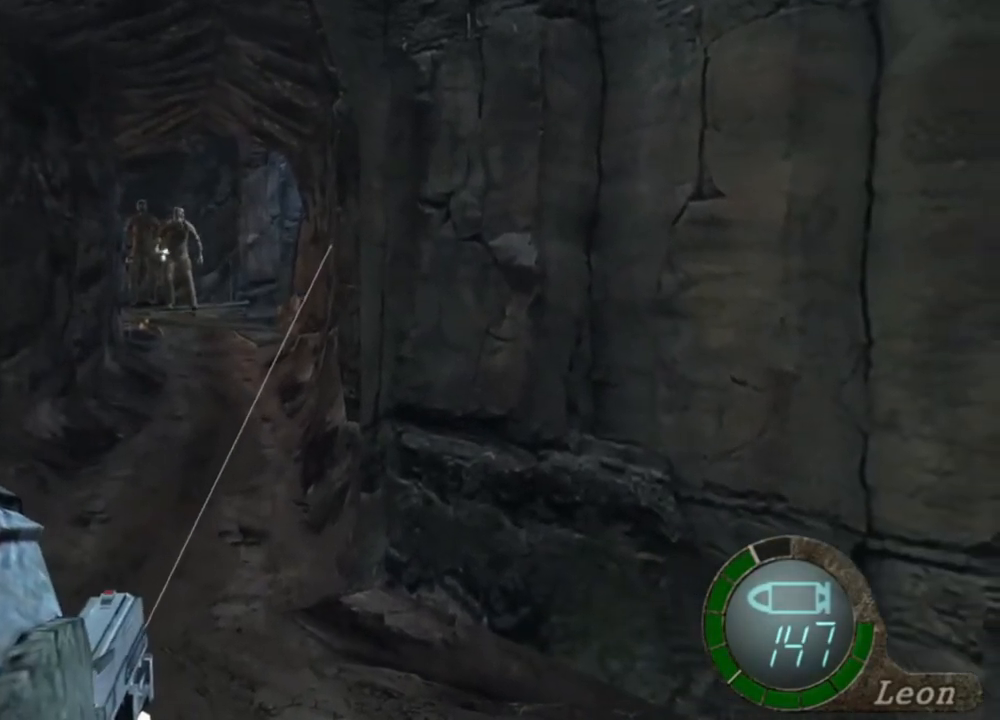
{"keys": [], "mouse": ["right"], "events": []}
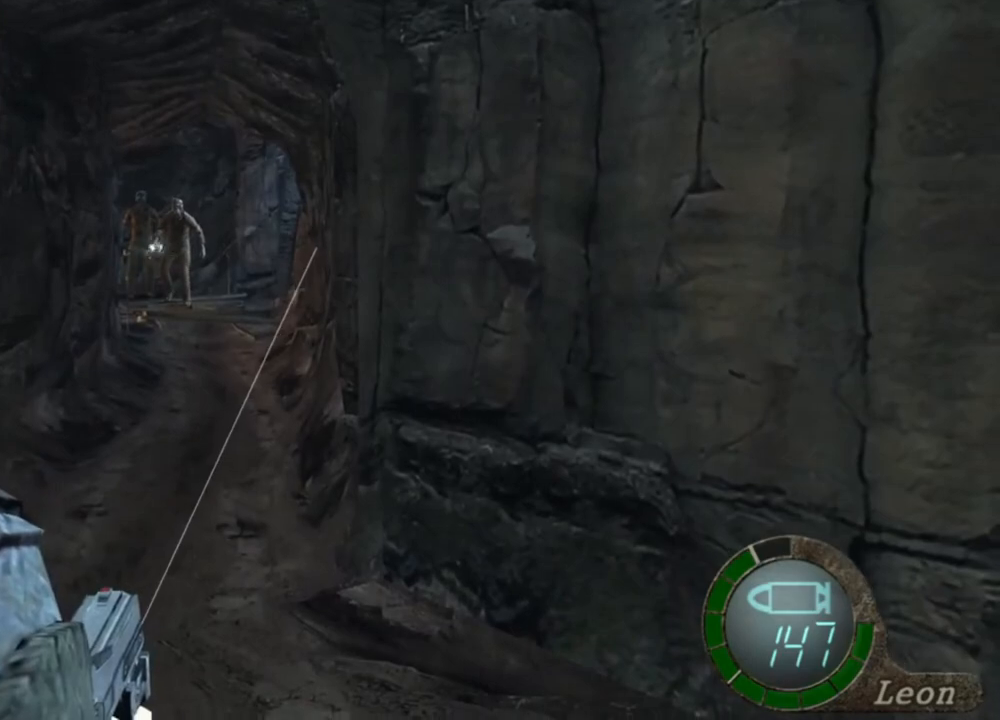
{"keys": [], "mouse": ["right"], "events": []}
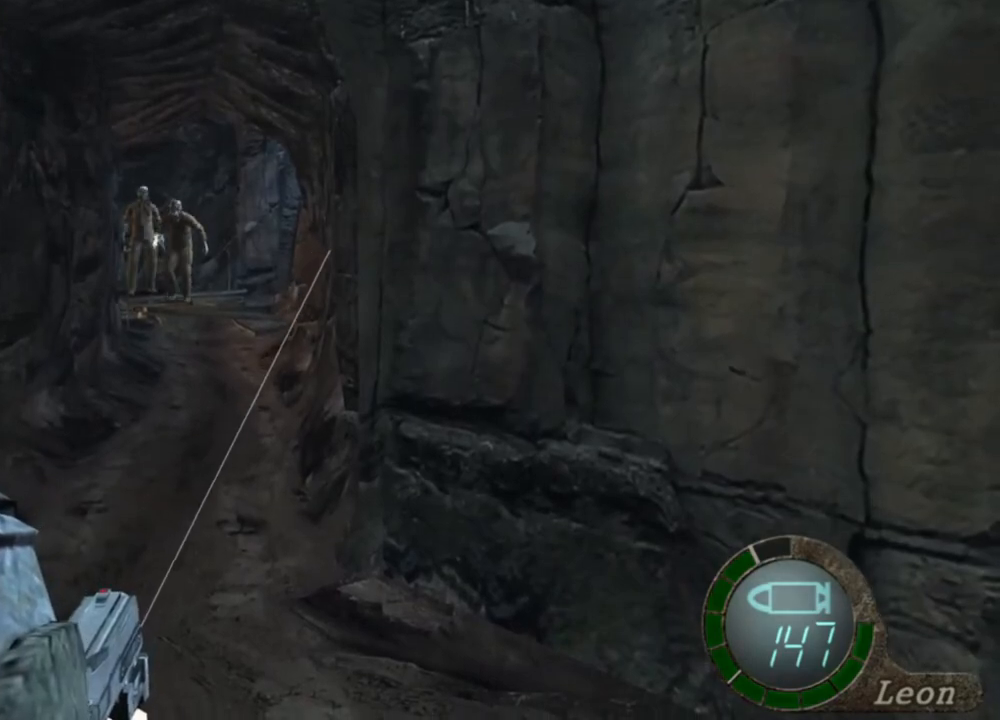
{"keys": [], "mouse": ["right"], "events": []}
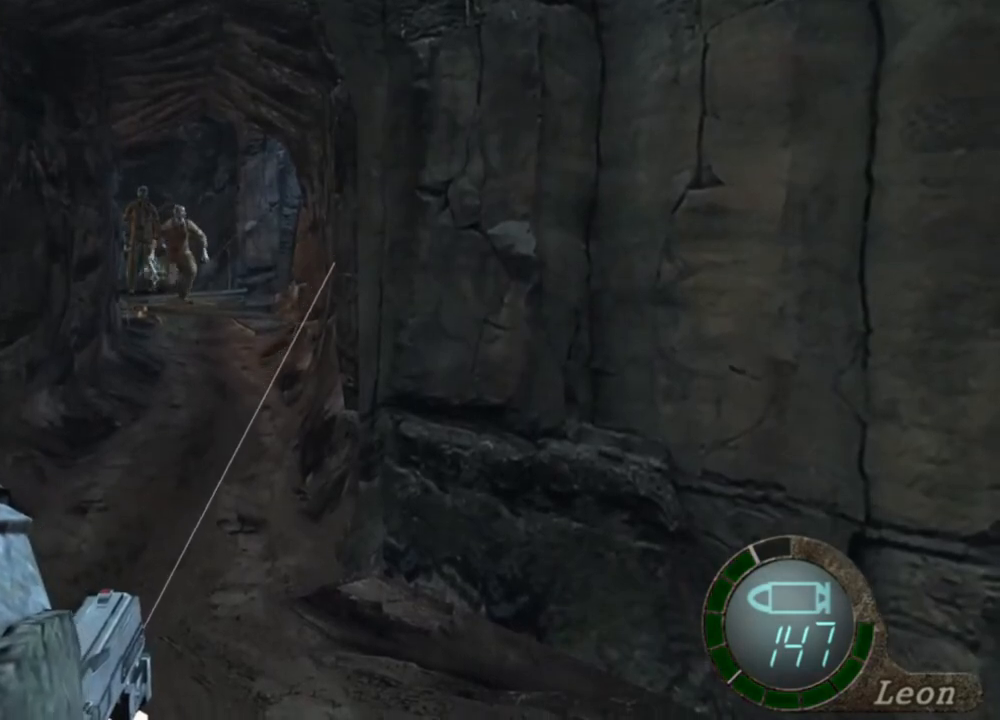
{"keys": [], "mouse": ["right"], "events": []}
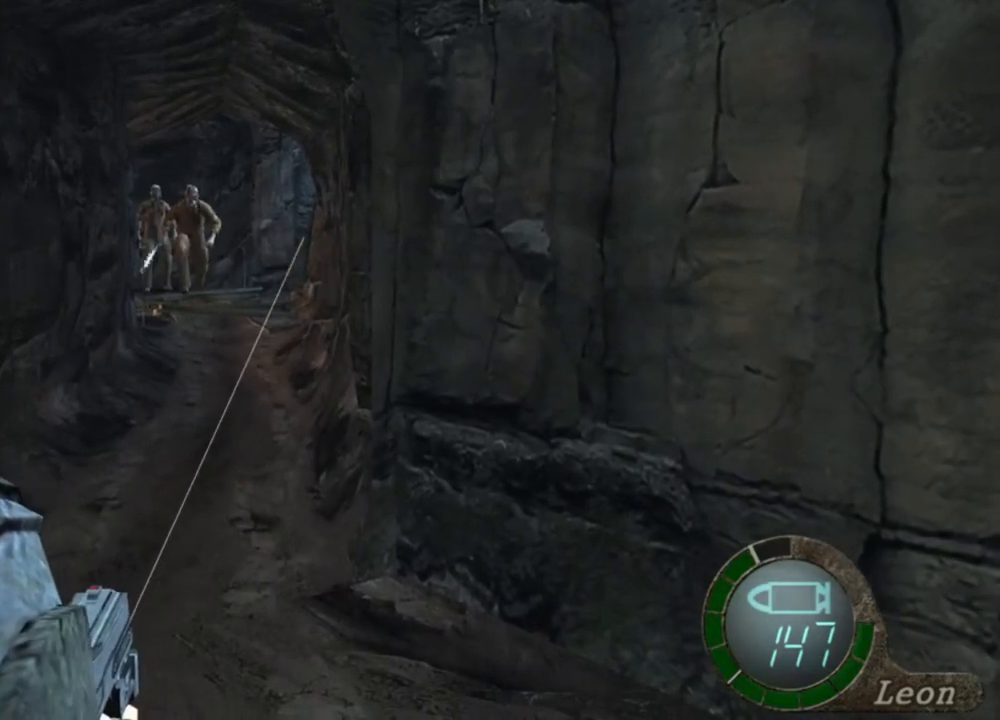
{"keys": [], "mouse": ["right"], "events": [[150, "mouse_left", "down"], [250, "mouse_left", "up"]]}
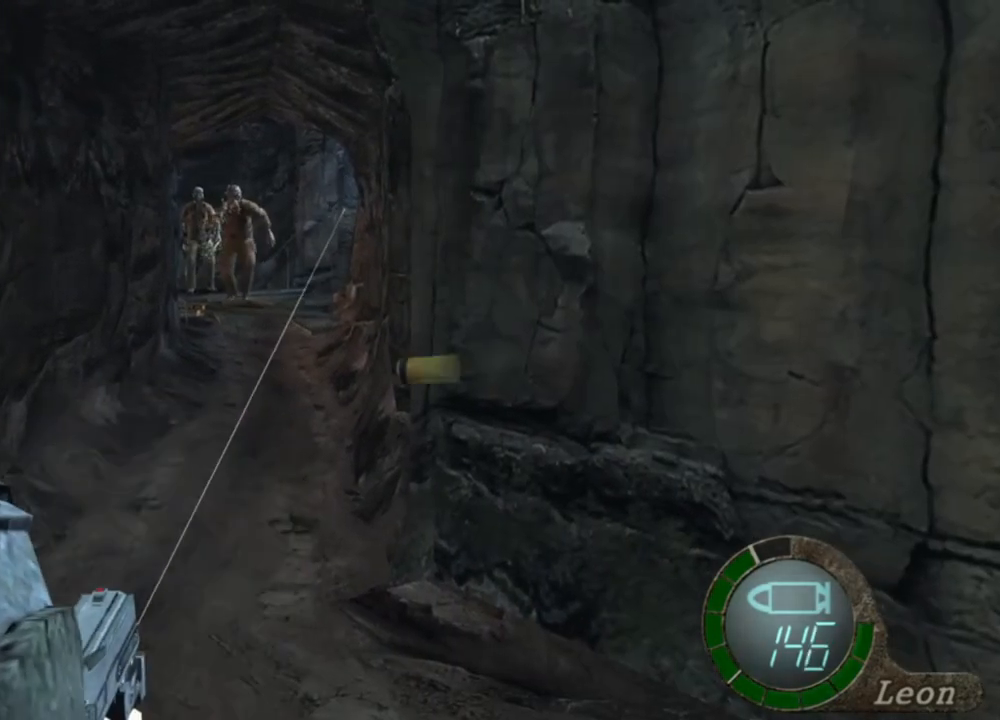
{"keys": [], "mouse": ["right"], "events": []}
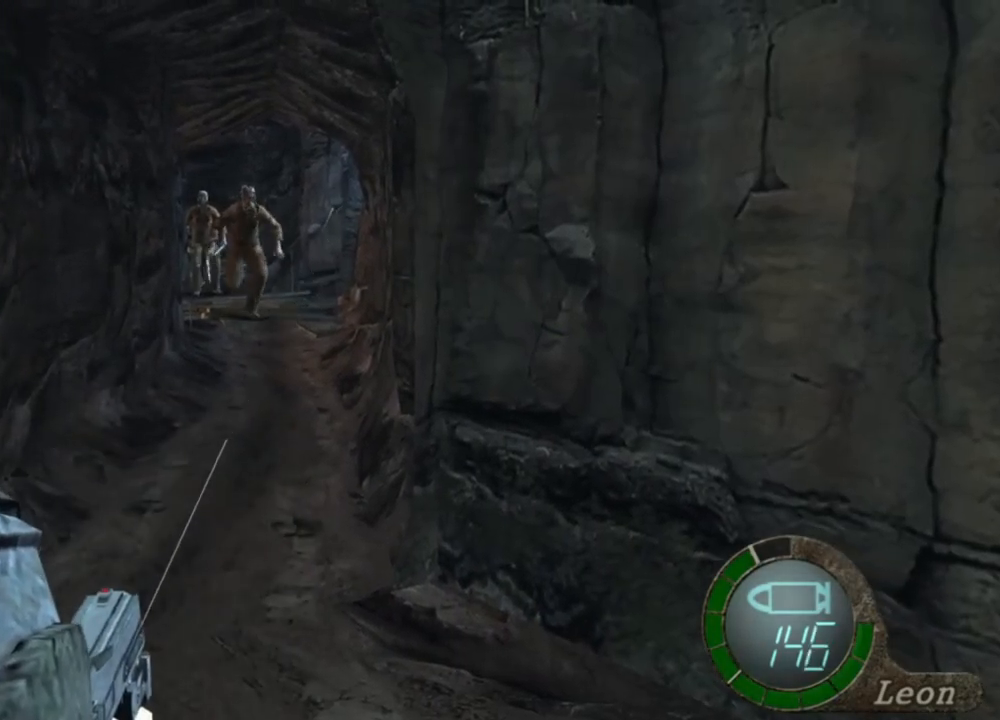
{"keys": [], "mouse": ["right"], "events": [[17, "tab", "down"], [83, "tab", "up"]]}
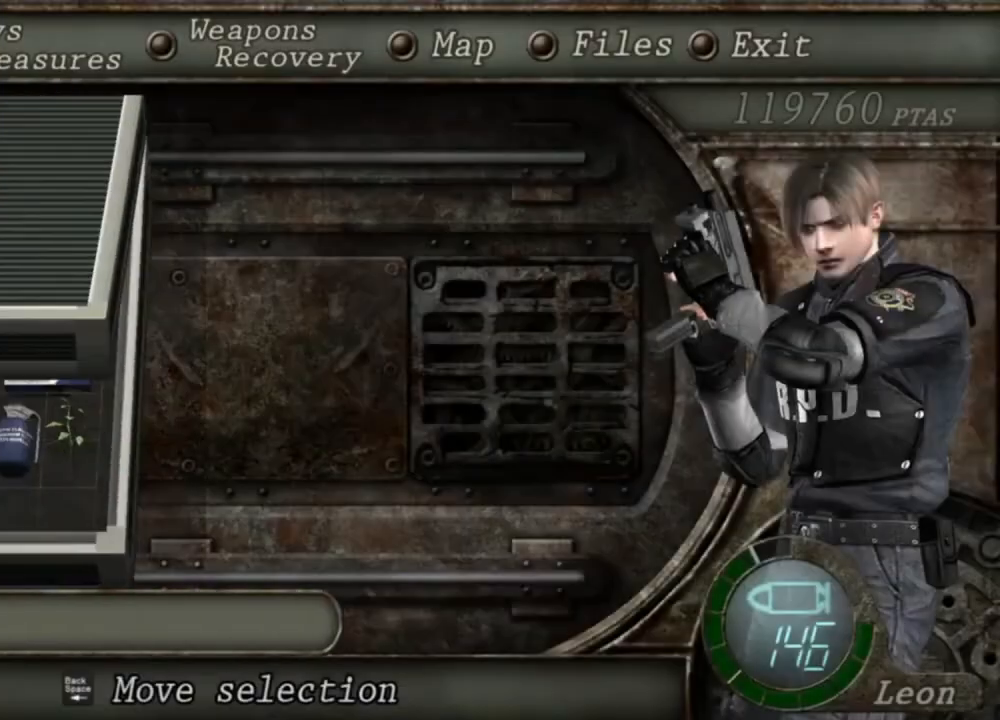
{"keys": [], "mouse": ["right"], "events": []}
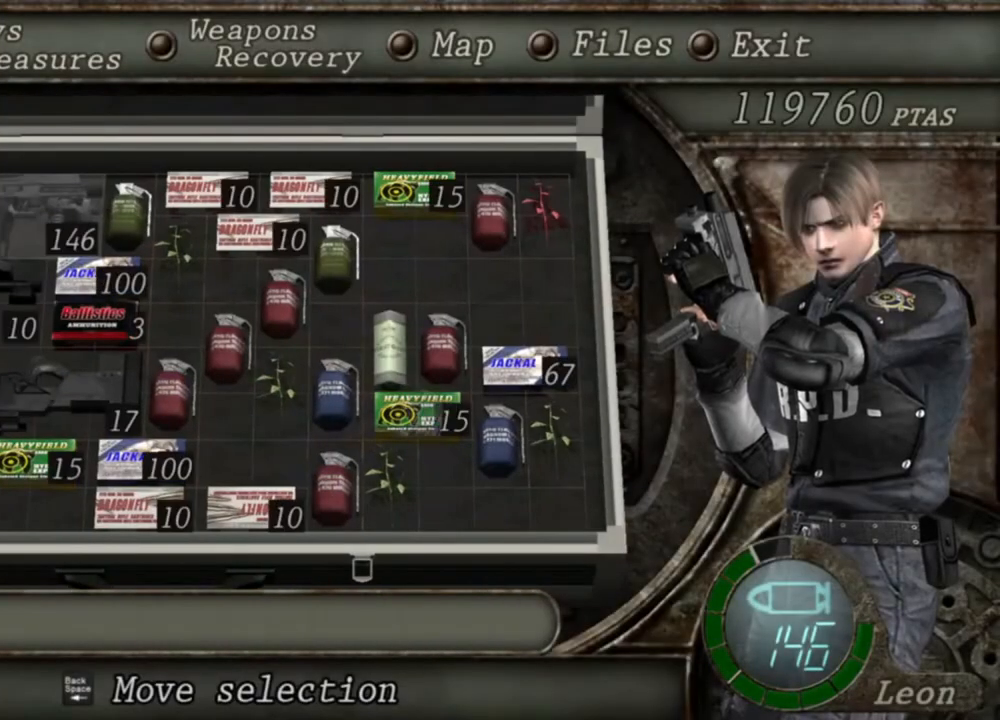
{"keys": [], "mouse": ["right"], "events": []}
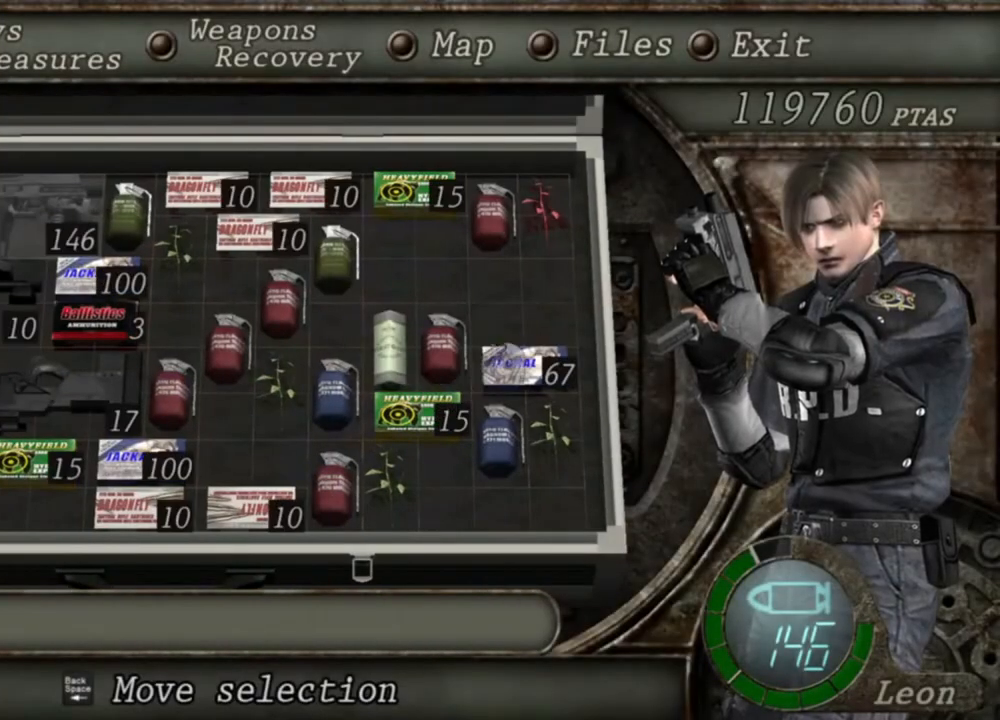
{"keys": [], "mouse": ["right"], "events": [[50, "tab", "down"], [183, "tab", "up"]]}
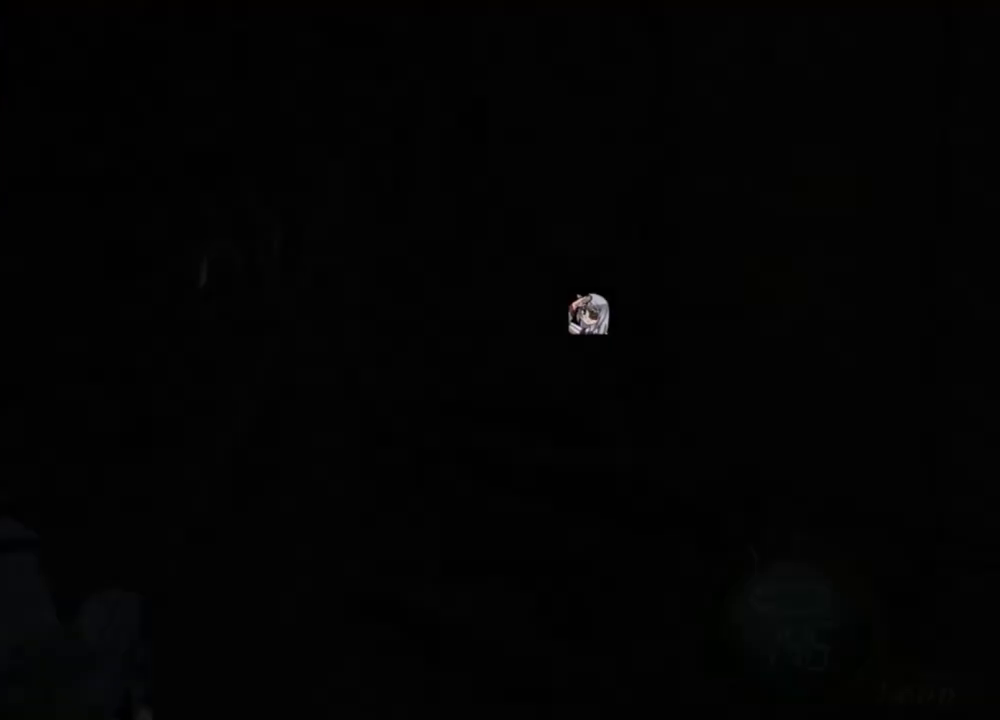
{"keys": [], "mouse": ["right"], "events": []}
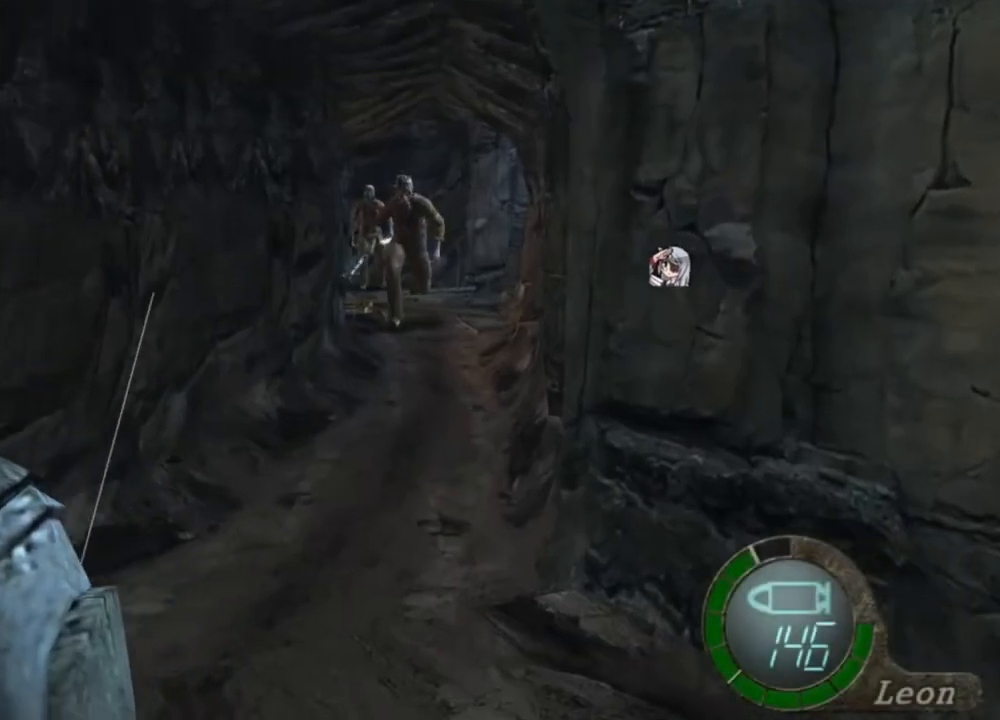
{"keys": [], "mouse": ["right"], "events": [[50, "tab", "down"], [150, "tab", "up"]]}
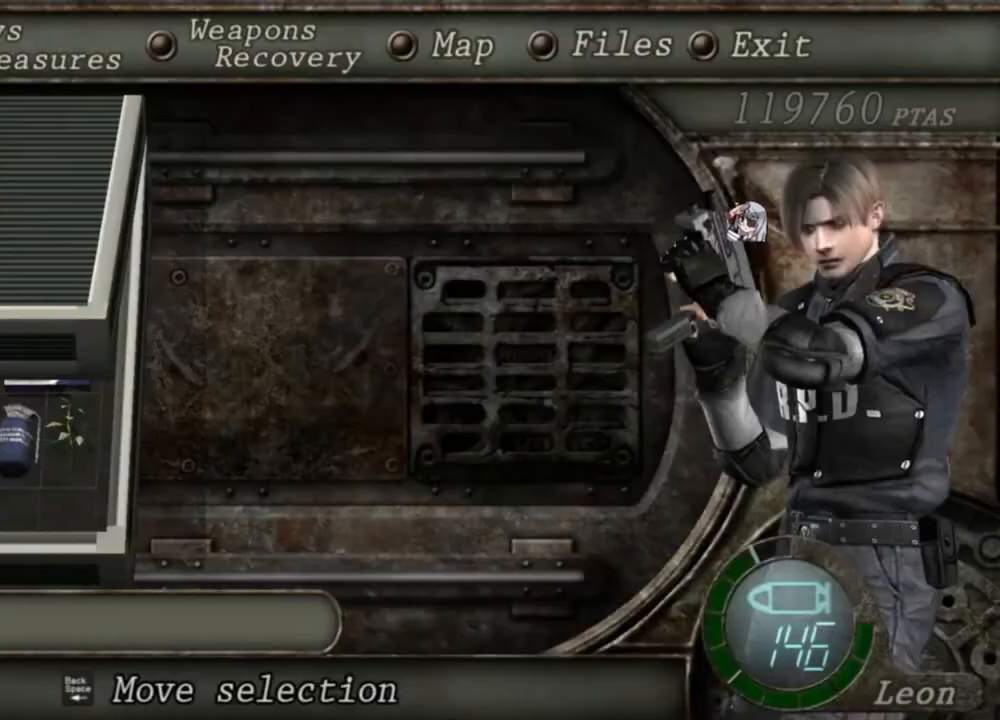
{"keys": [], "mouse": ["right"], "events": []}
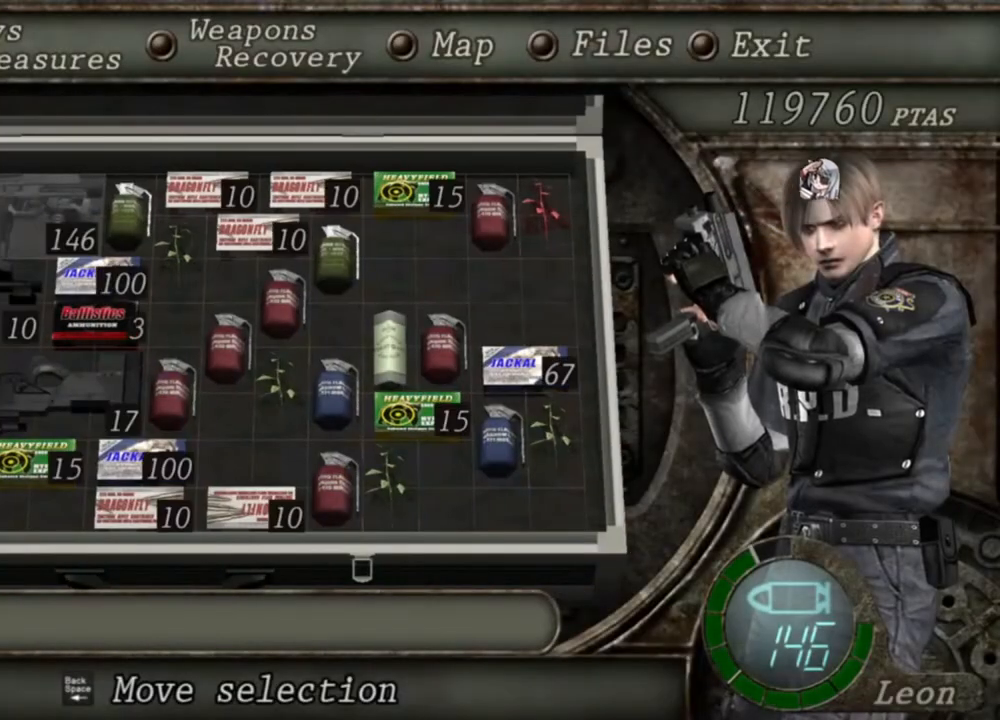
{"keys": [], "mouse": ["right"], "events": []}
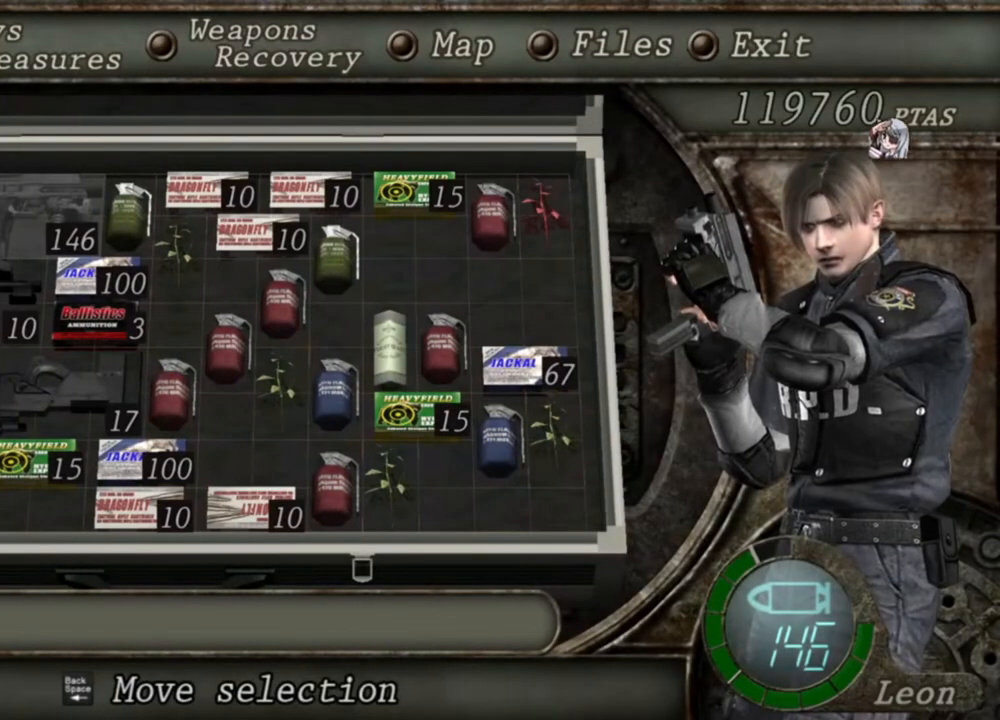
{"keys": [], "mouse": ["right"], "events": []}
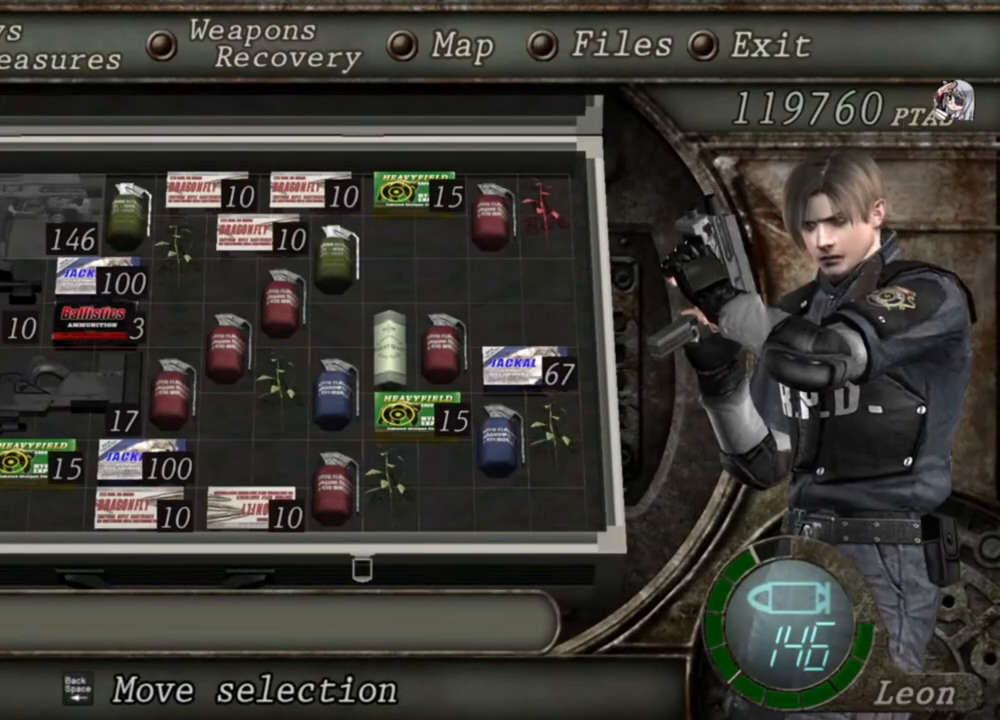
{"keys": [], "mouse": ["right"], "events": []}
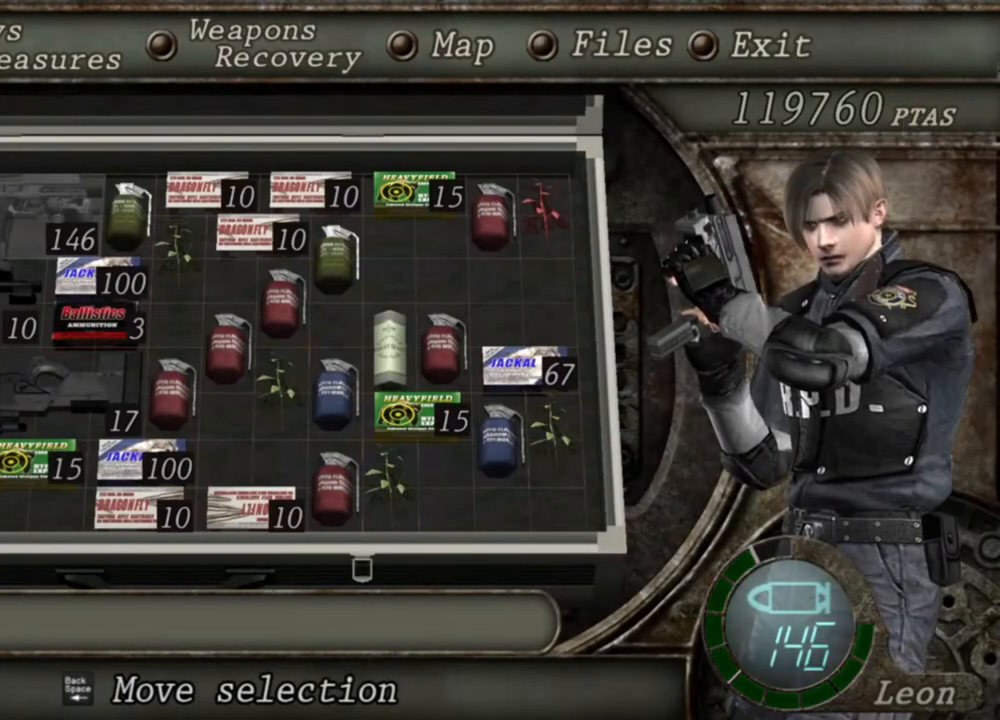
{"keys": [], "mouse": ["right"], "events": []}
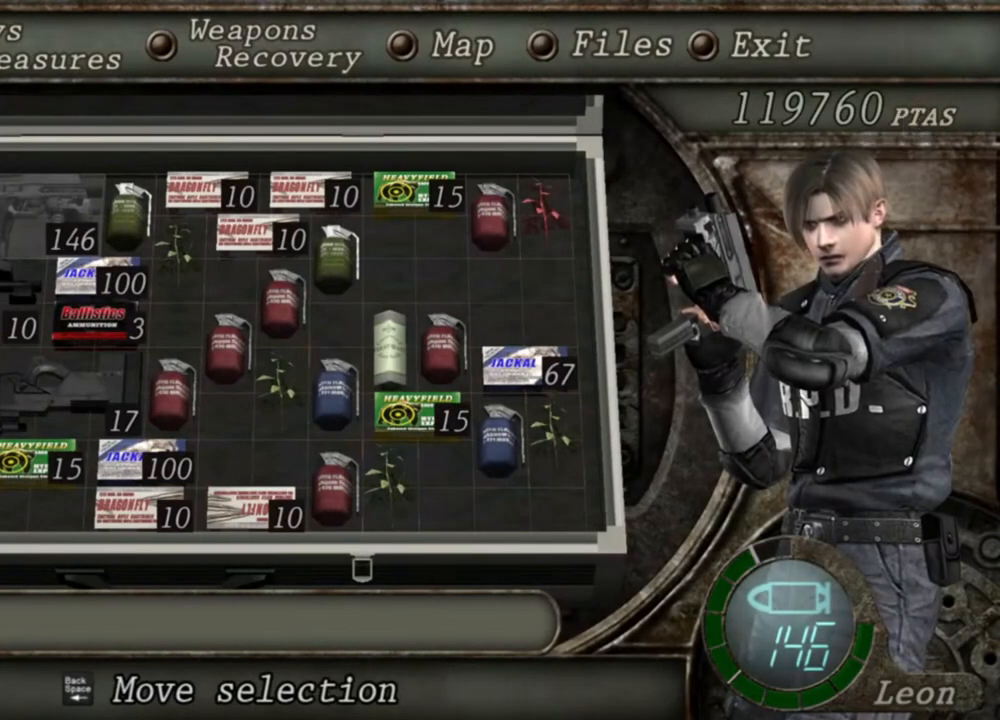
{"keys": [], "mouse": ["right"], "events": []}
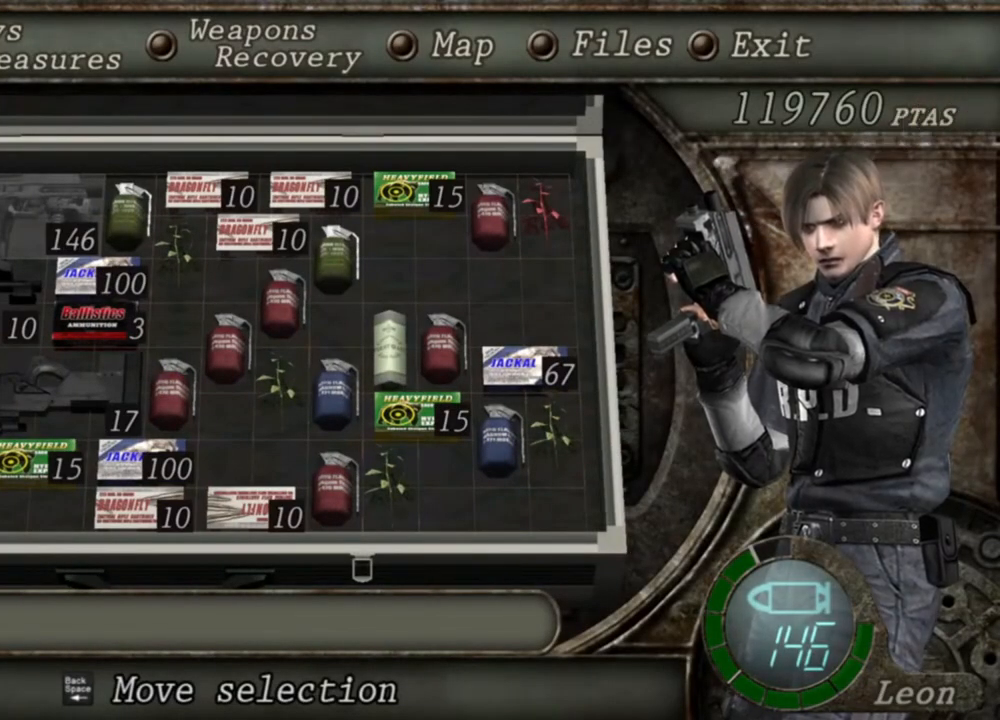
{"keys": [], "mouse": ["right"], "events": []}
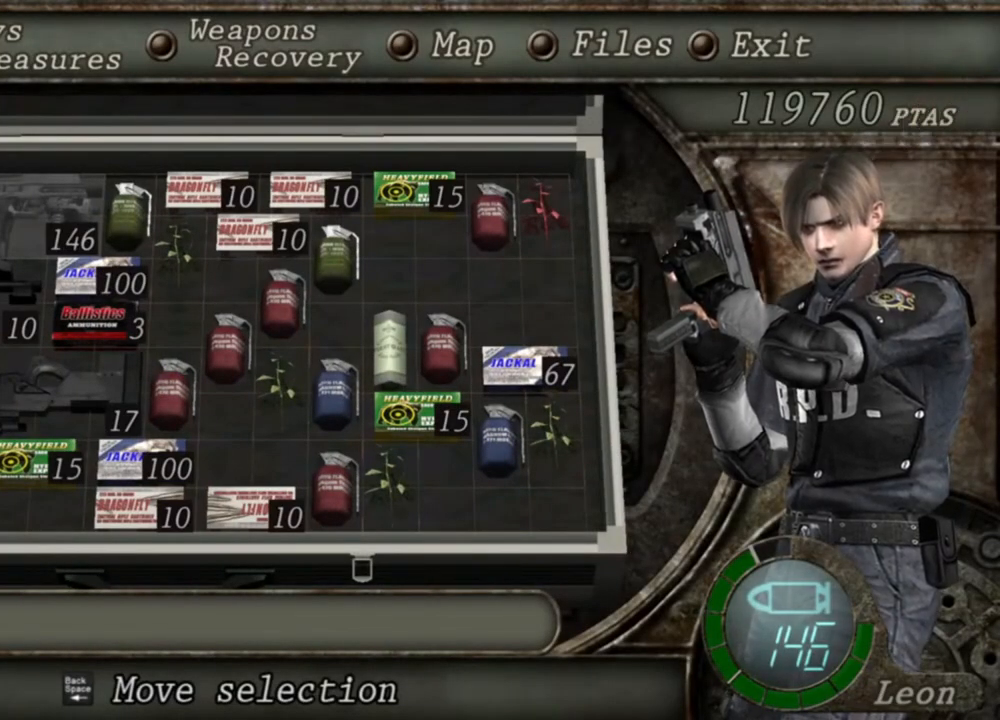
{"keys": [], "mouse": ["right"], "events": [[50, "tab", "down"], [183, "tab", "up"]]}